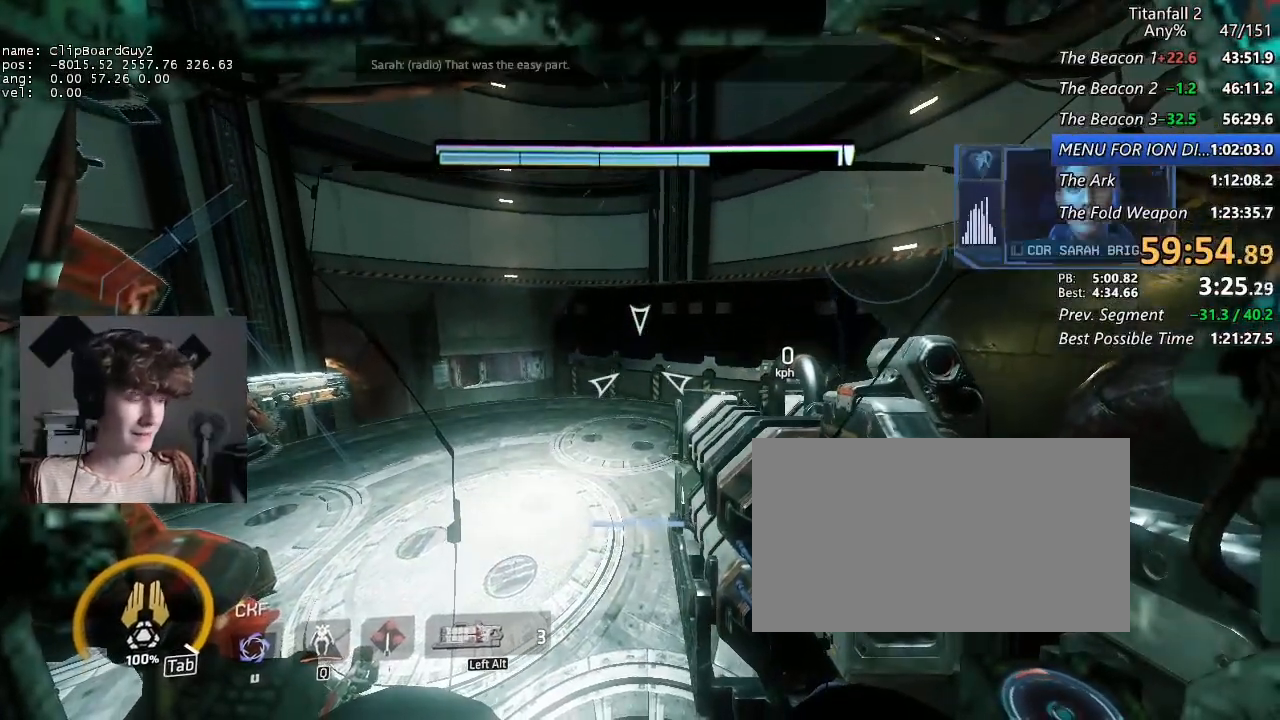
Gameplay with keyboard and mouse; each line is a JSON object with the keys and mouse buttons held at the frame after it. "events" lists presses ("down") and releases ("up") of "1", "2", "3", "4", "5", "a", "alt", "b", "c", "ctrl", "d", "e", "f", "g", "q", "r", "s", "shift", "space", "t", "tab", "v", "w", "x", "z", "mouse_left", "mouse_middle", "mouse_right", "mouse_mb4", "mouse_mb5", "mouse_wheel_up" and "mouse_wheel_down" between this image and that frame as [ms after this image, input, new state], when the widget could be followed in between. "mouse_left", "mouse_middle", "mouse_right", "mouse_mb4", "mouse_mb5", "mouse_wheel_up", "mouse_wheel_down" = the "left", "middle", "right", "mb4", "mb5", "wheel_up", "wheel_down" buttons of the "mouse" list. No other keys are recorded. Not read: mouse_move.
{"keys": ["w"], "mouse": [], "events": [[400, "w", "down"]]}
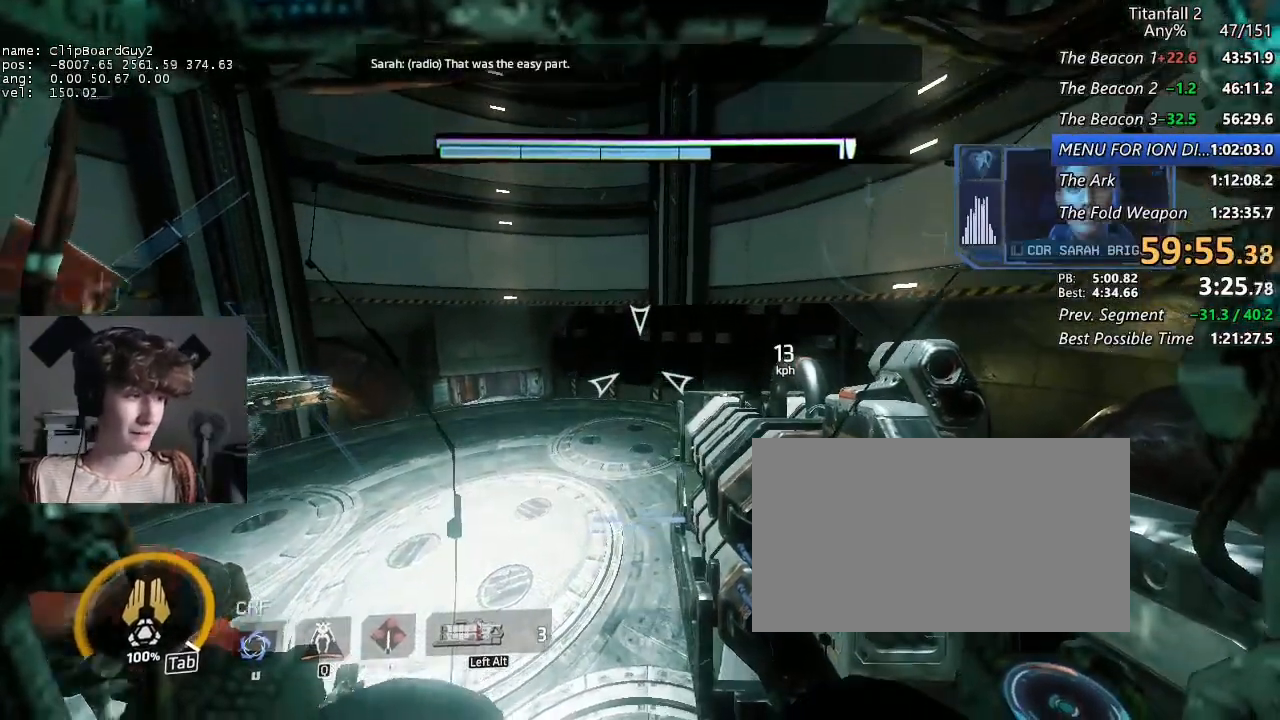
{"keys": ["d"], "mouse": [], "events": [[50, "w", "up"], [417, "d", "down"]]}
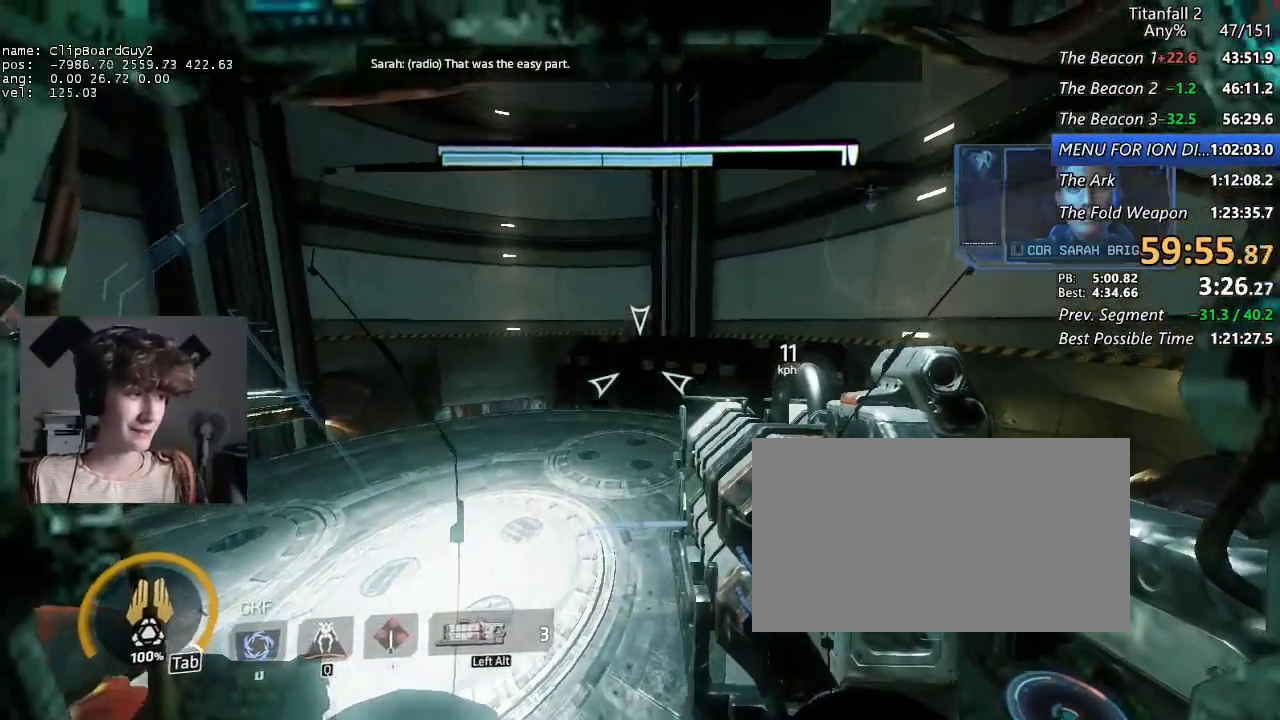
{"keys": ["s"], "mouse": [], "events": [[17, "d", "up"], [300, "s", "down"]]}
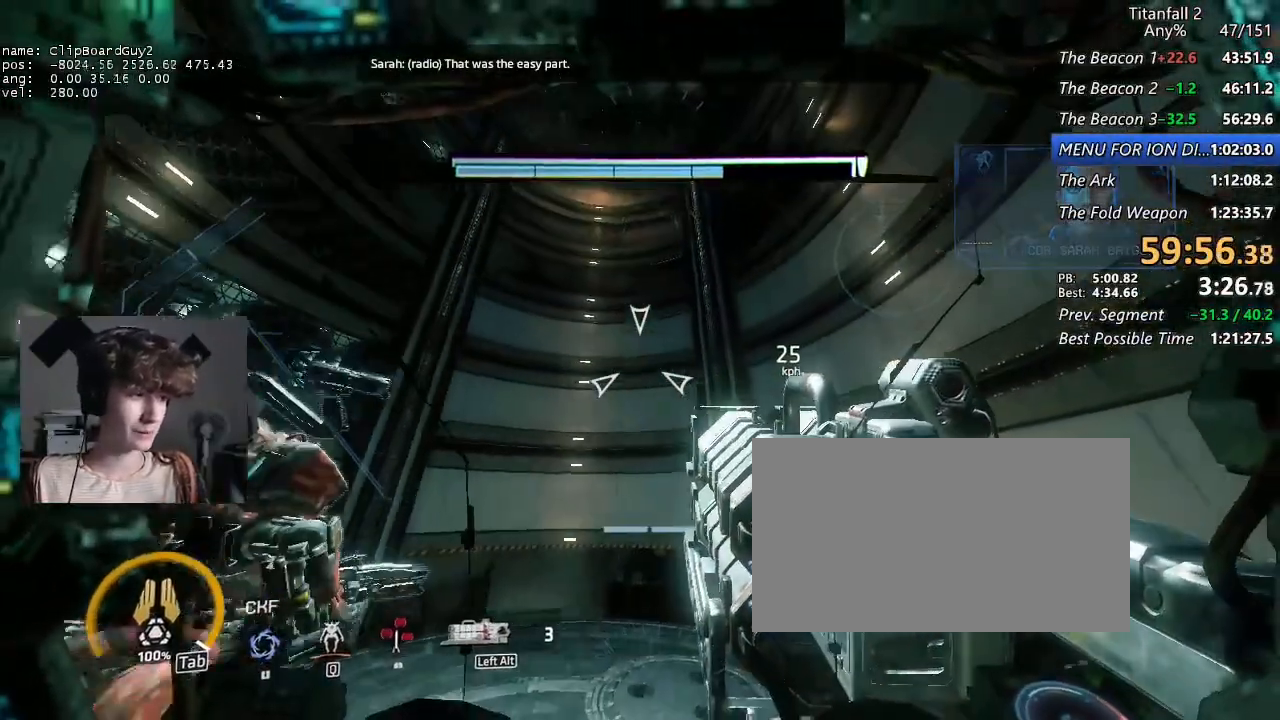
{"keys": ["d", "s"], "mouse": [], "events": [[167, "d", "down"]]}
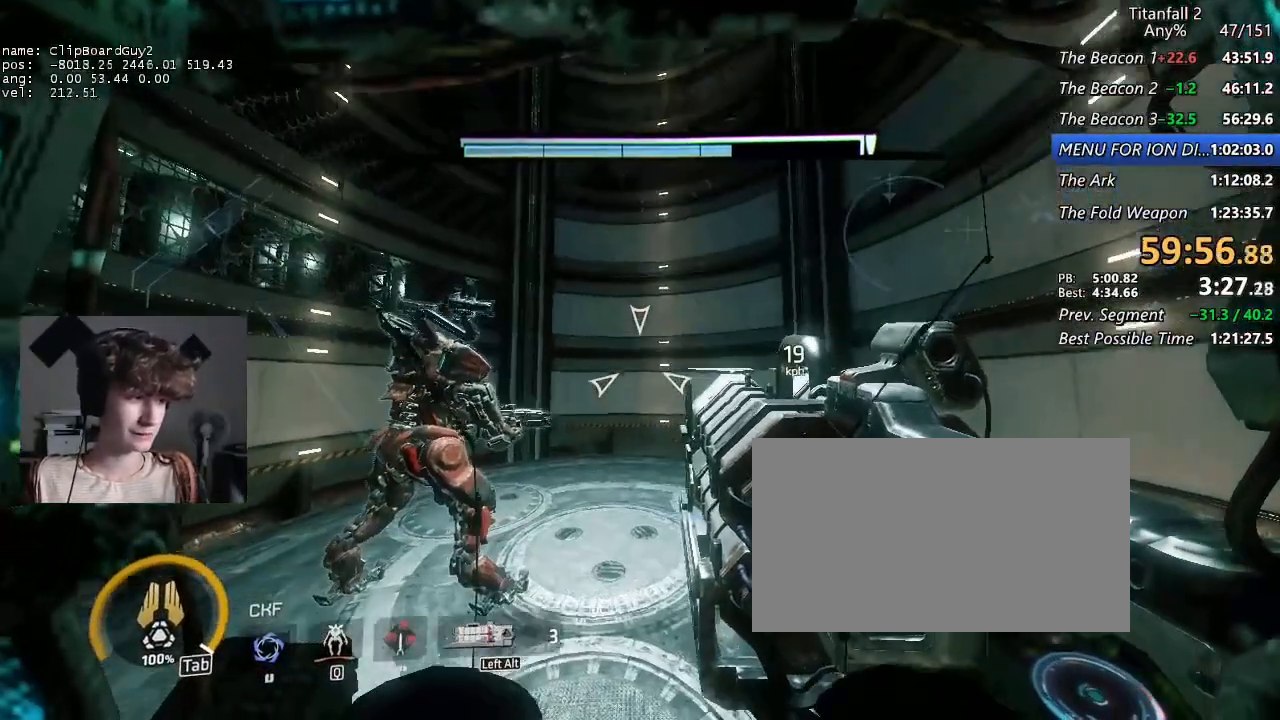
{"keys": ["s"], "mouse": [], "events": [[134, "d", "up"]]}
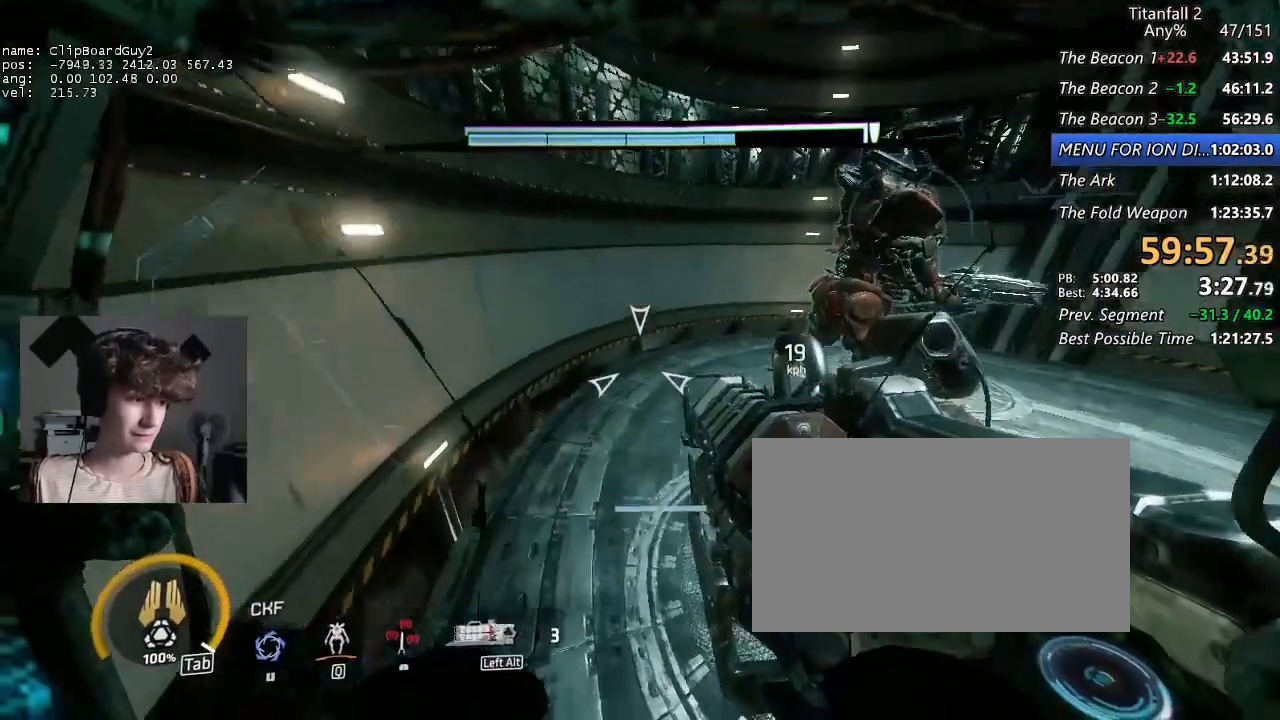
{"keys": ["a"], "mouse": [], "events": [[334, "s", "up"], [484, "a", "down"]]}
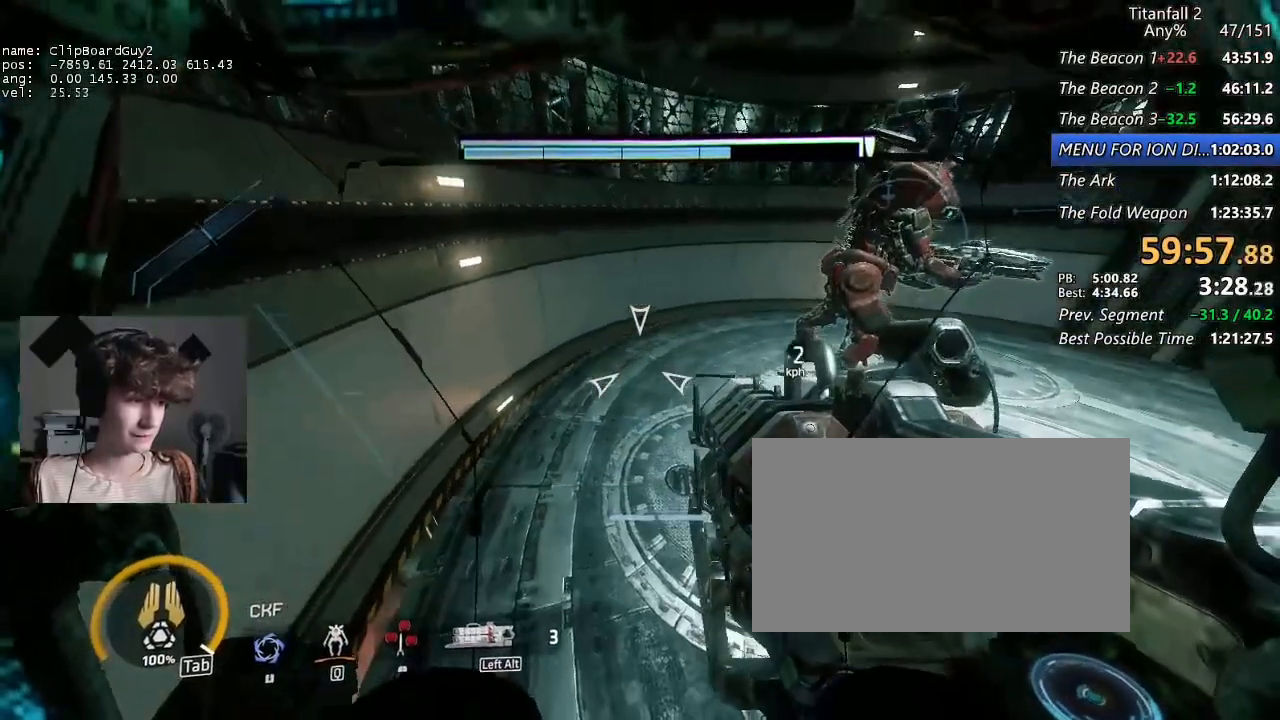
{"keys": [], "mouse": [], "events": [[84, "w", "down"], [167, "a", "up"], [267, "w", "up"]]}
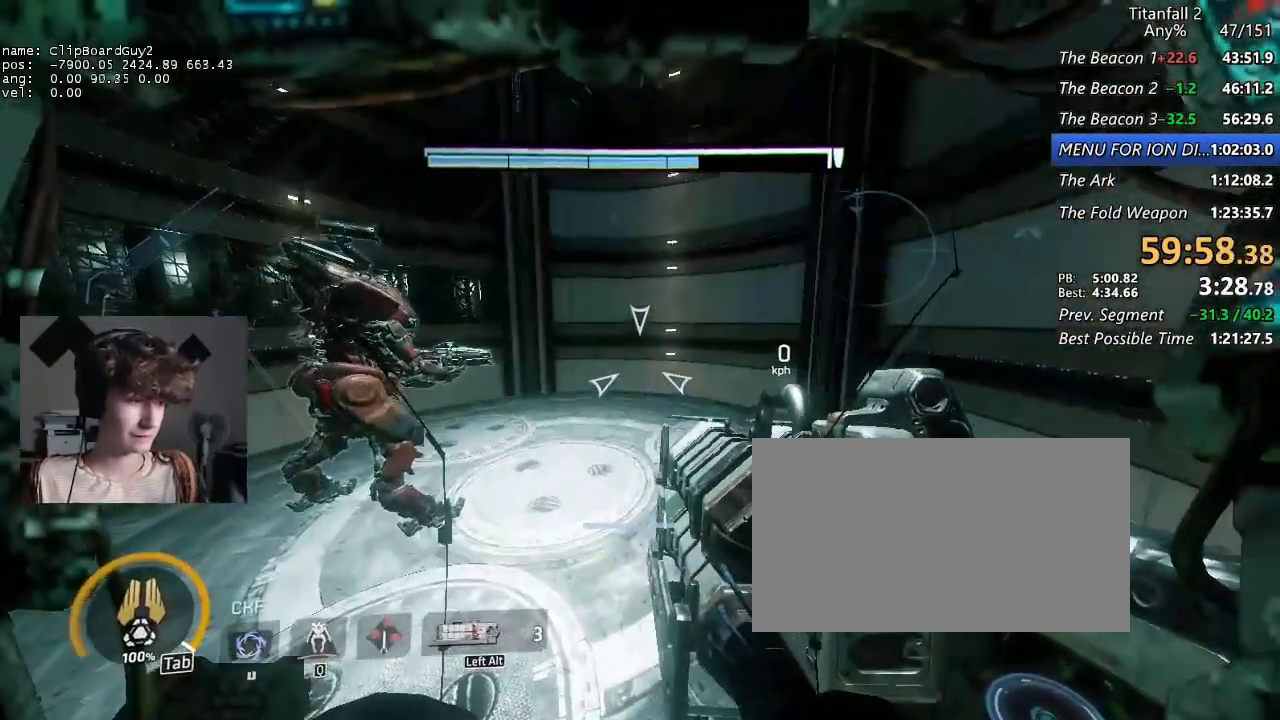
{"keys": ["a"], "mouse": [], "events": [[367, "w", "down"], [467, "a", "down"], [467, "w", "up"]]}
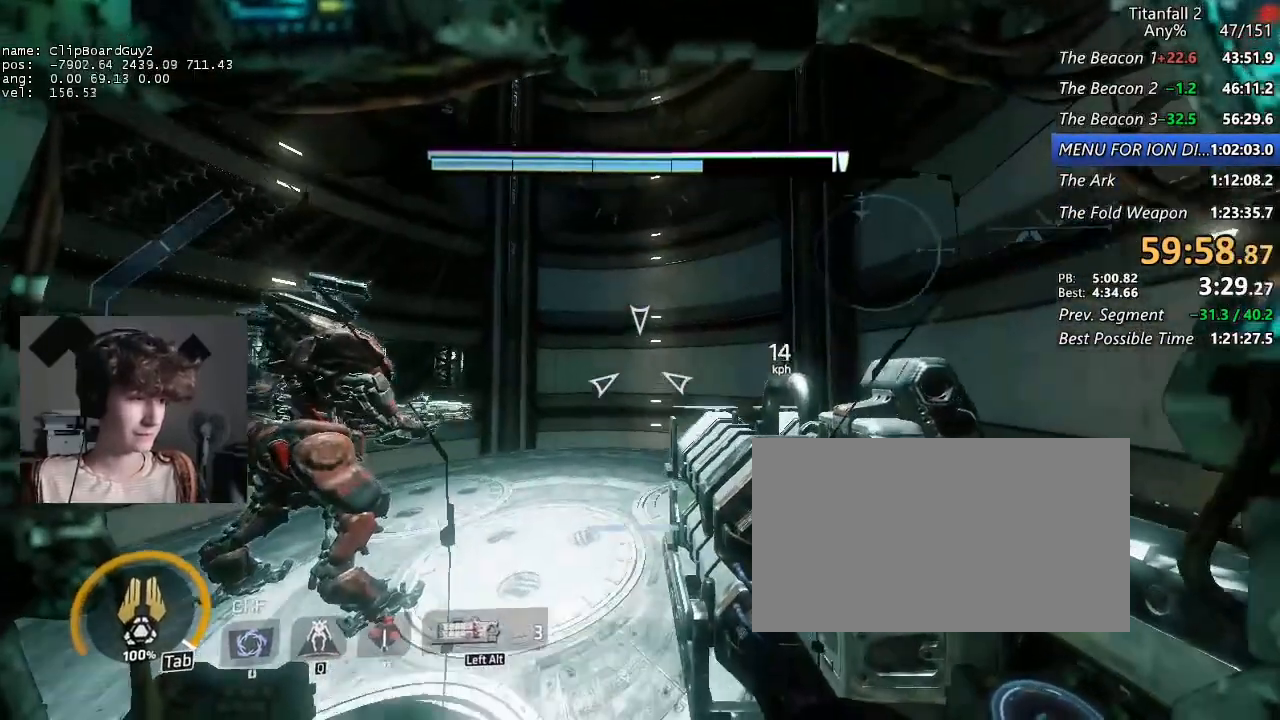
{"keys": [], "mouse": [], "events": [[50, "a", "up"], [334, "a", "down"], [334, "w", "down"], [384, "a", "up"], [384, "w", "up"]]}
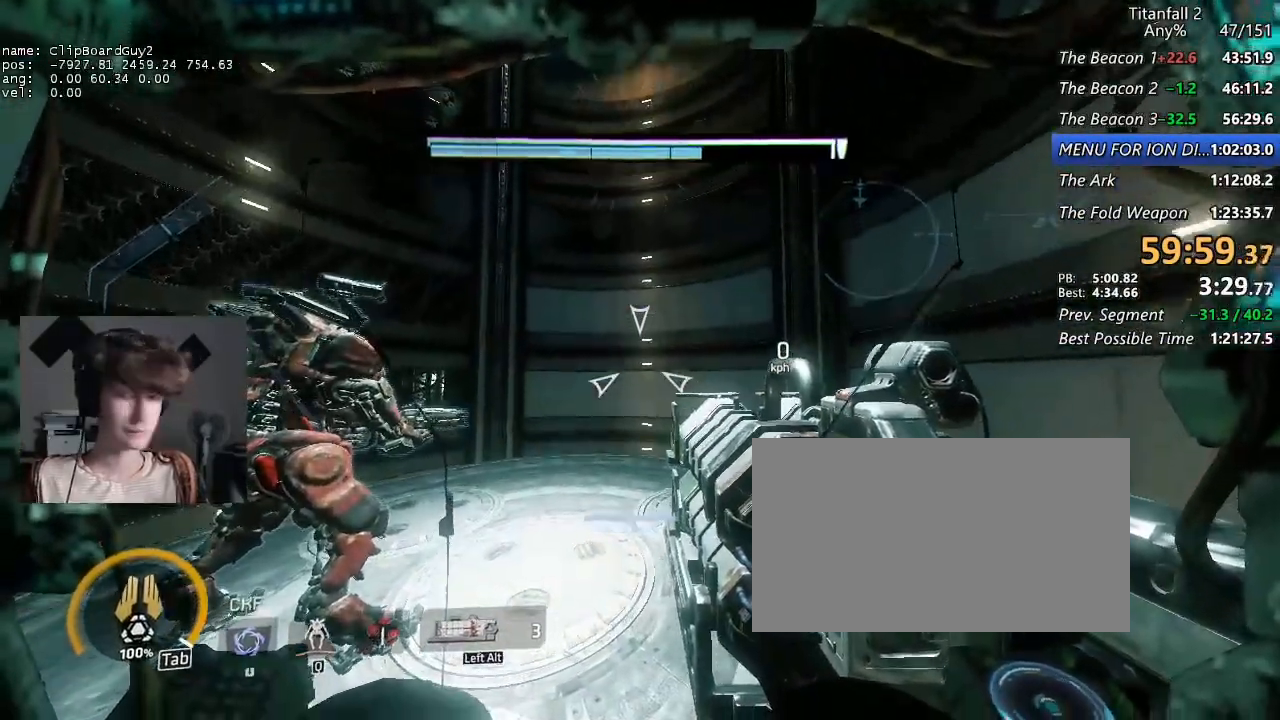
{"keys": ["a"], "mouse": [], "events": [[267, "a", "down"], [350, "a", "up"], [350, "d", "down"], [450, "d", "up"], [500, "a", "down"]]}
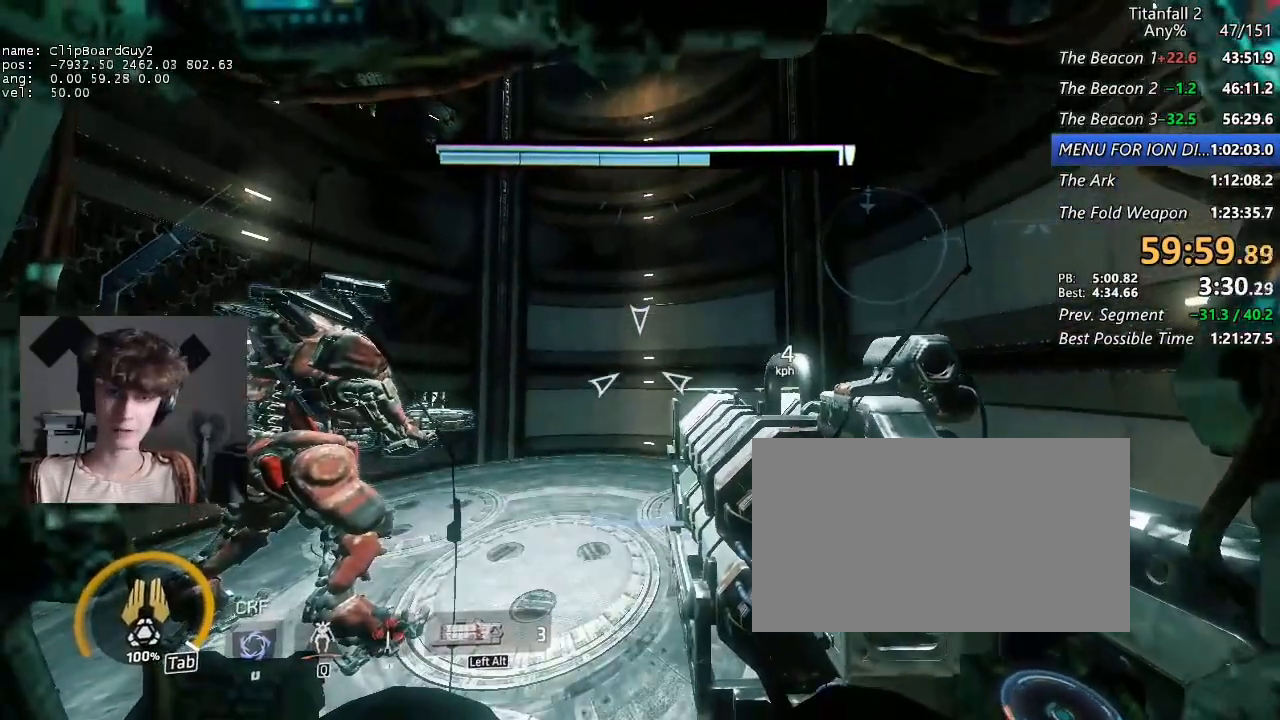
{"keys": [], "mouse": [], "events": [[50, "a", "up"], [50, "d", "down"], [134, "a", "down"], [134, "d", "up"], [184, "a", "up"], [234, "d", "down"], [284, "a", "down"], [284, "d", "up"], [367, "a", "up"]]}
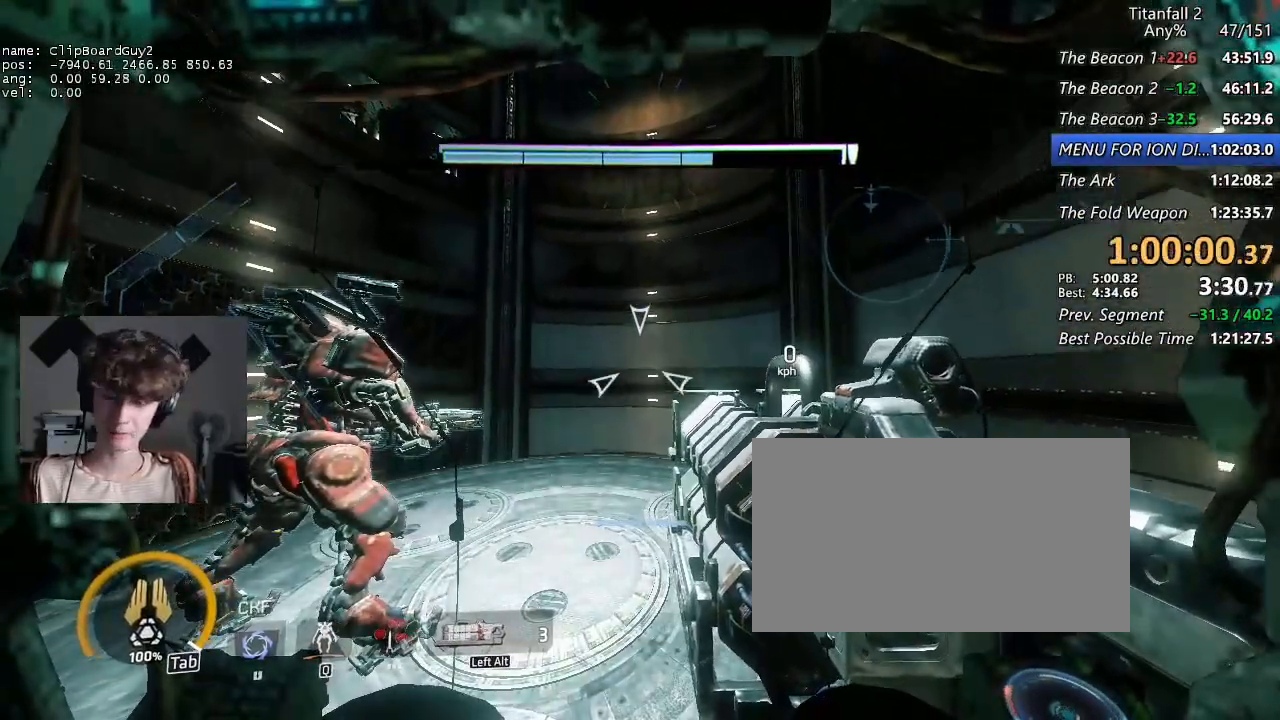
{"keys": [], "mouse": [], "events": []}
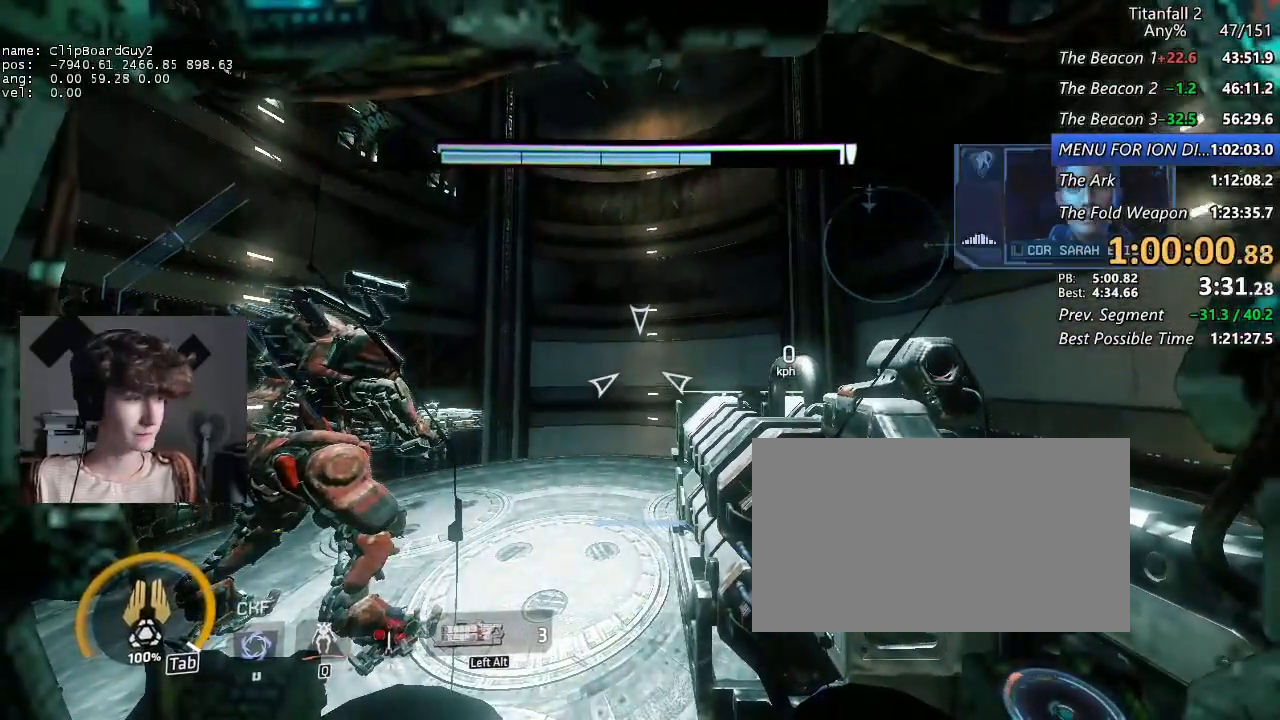
{"keys": ["s"], "mouse": [], "events": [[67, "s", "down"], [267, "s", "up"], [400, "s", "down"]]}
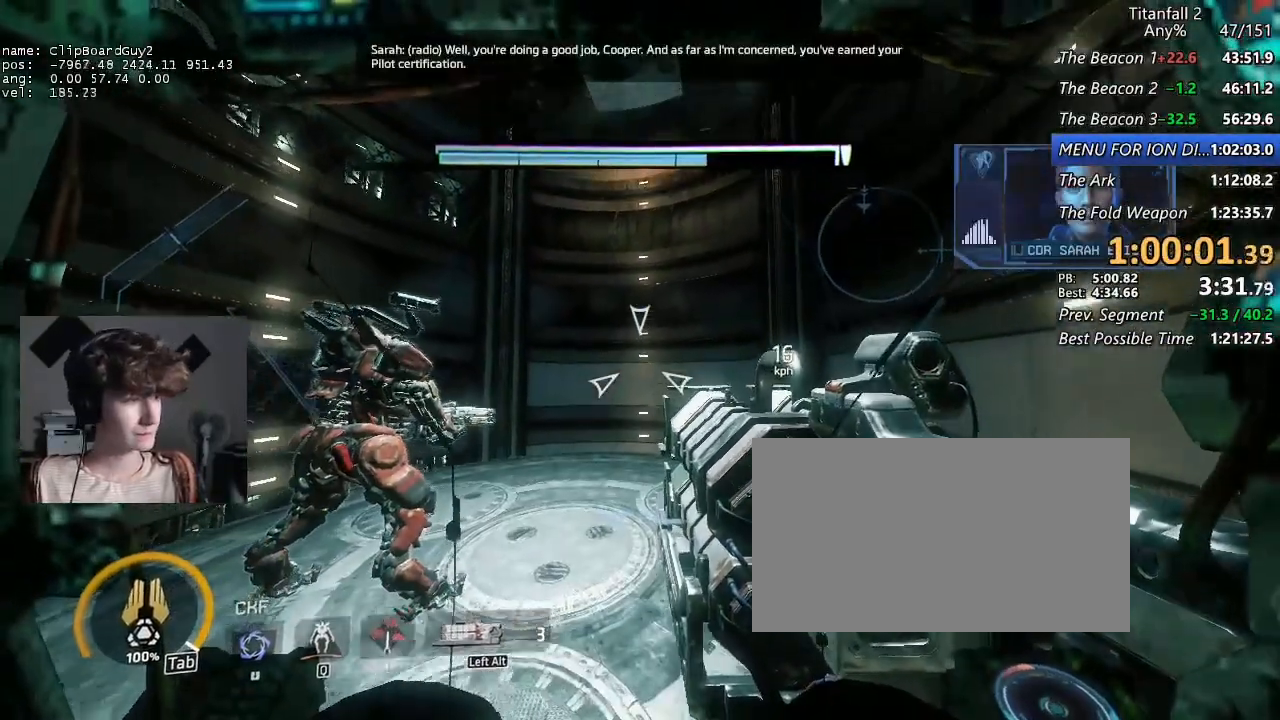
{"keys": [], "mouse": [], "events": [[334, "s", "up"], [367, "d", "down"], [417, "d", "up"]]}
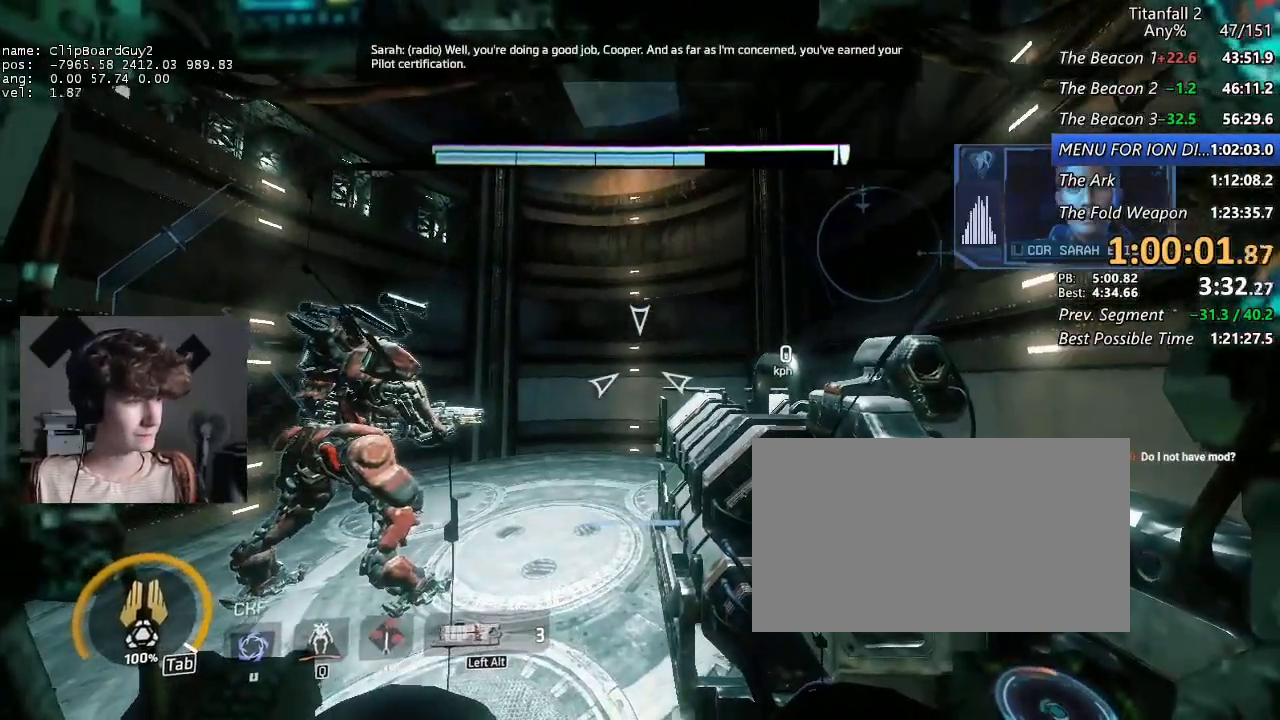
{"keys": ["a"], "mouse": [], "events": [[434, "a", "down"]]}
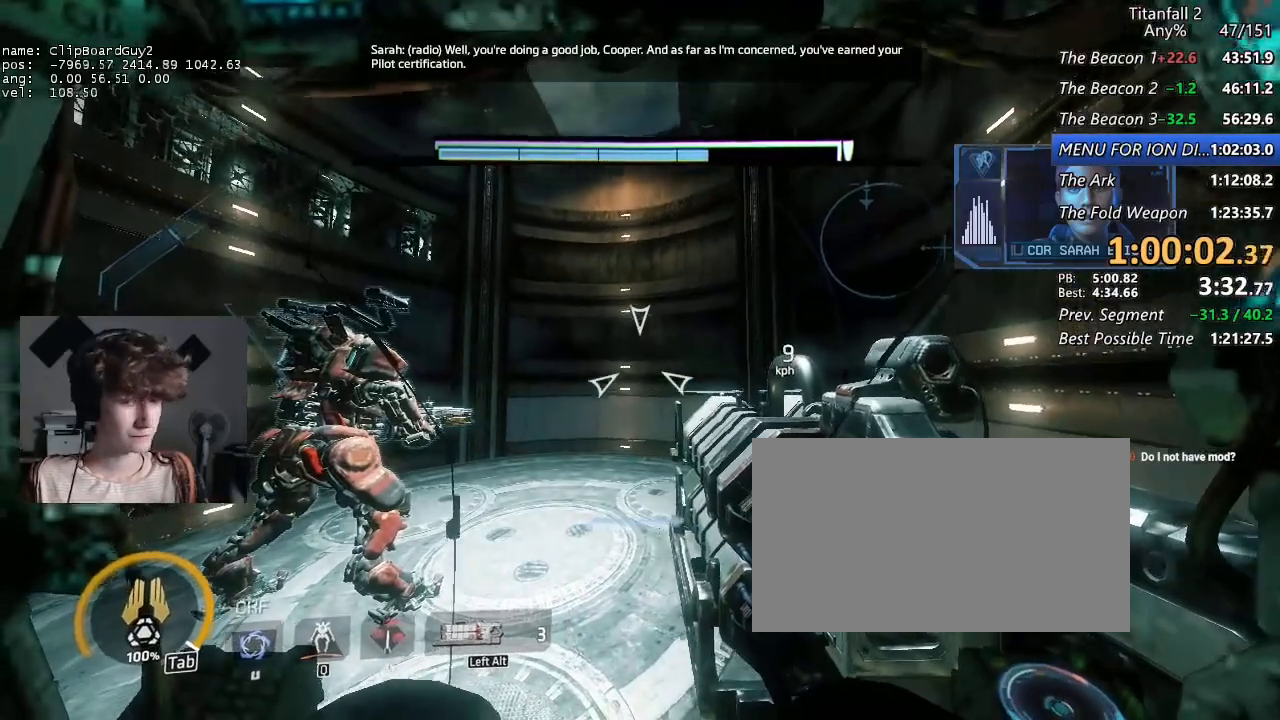
{"keys": [], "mouse": [], "events": [[34, "a", "up"], [117, "s", "down"], [217, "s", "up"]]}
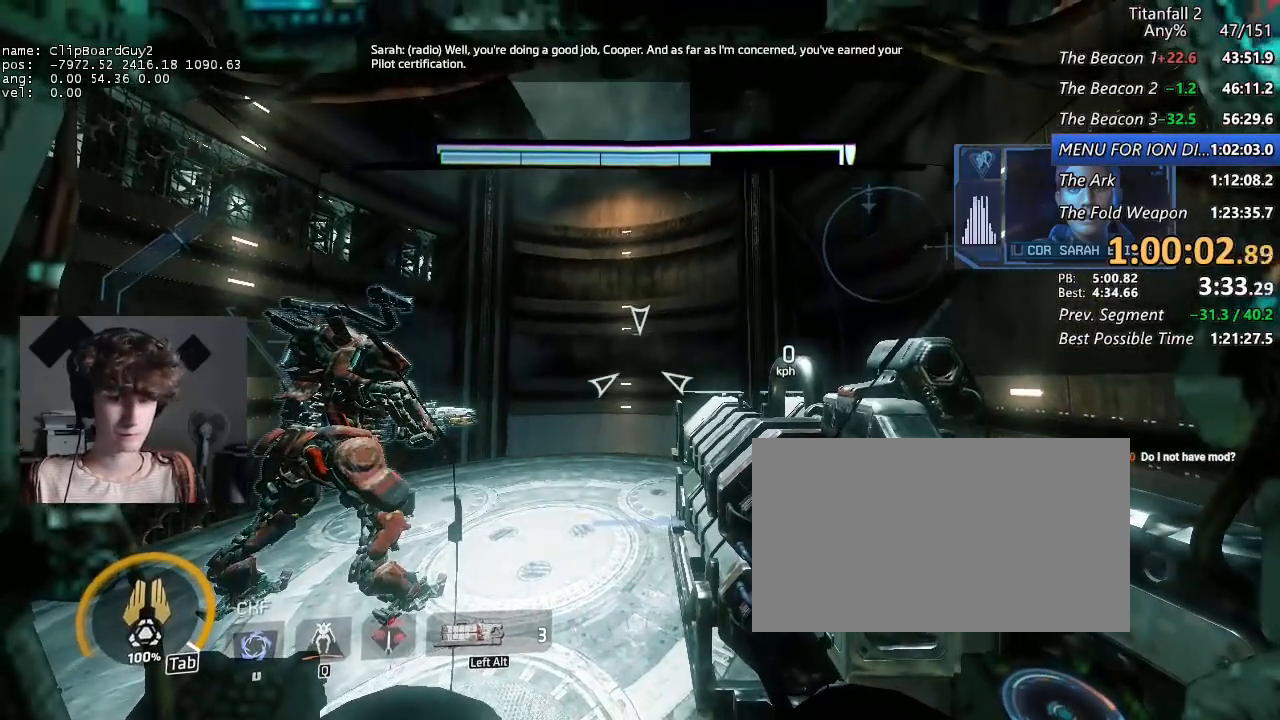
{"keys": [], "mouse": [], "events": []}
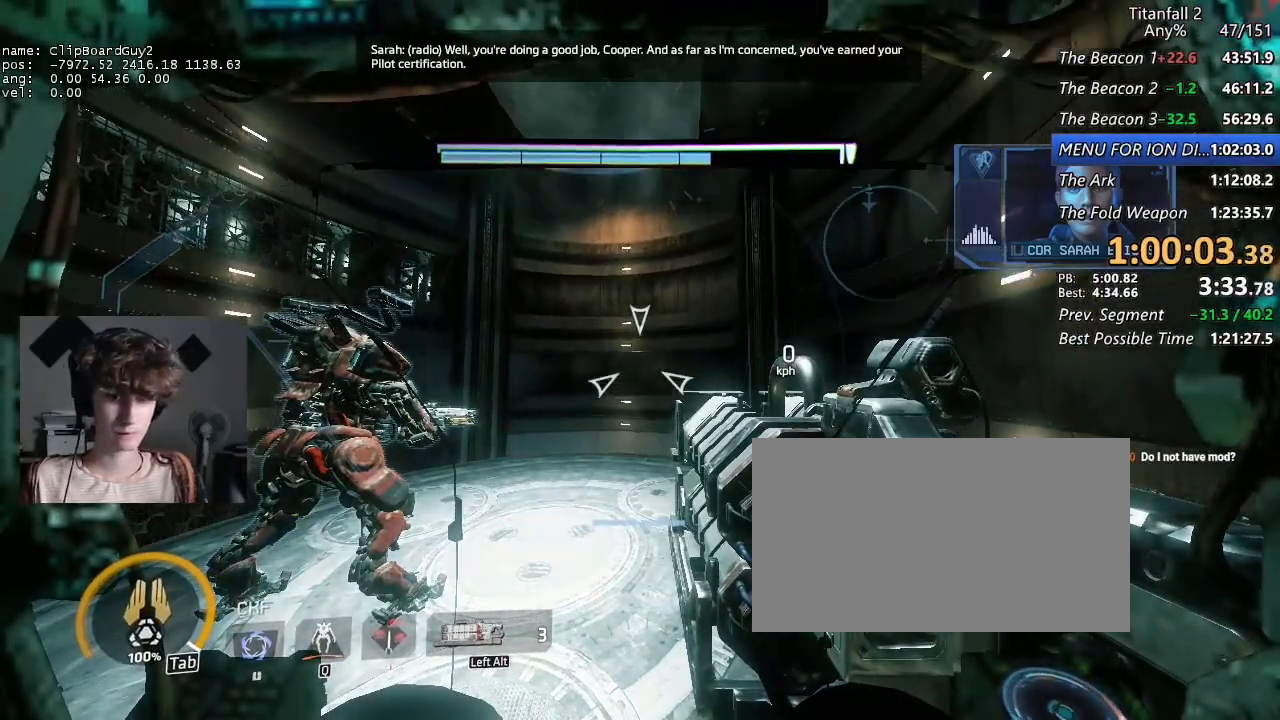
{"keys": ["shift"], "mouse": [], "events": [[434, "shift", "down"]]}
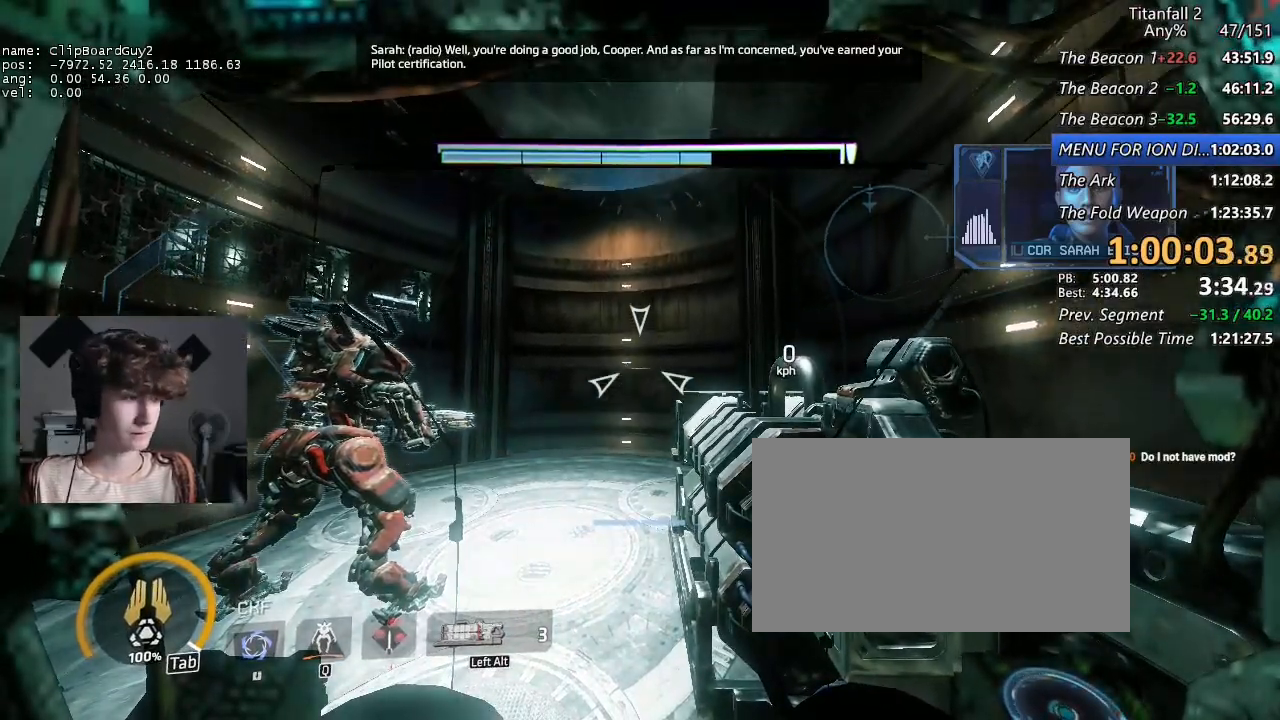
{"keys": ["shift"], "mouse": [], "events": []}
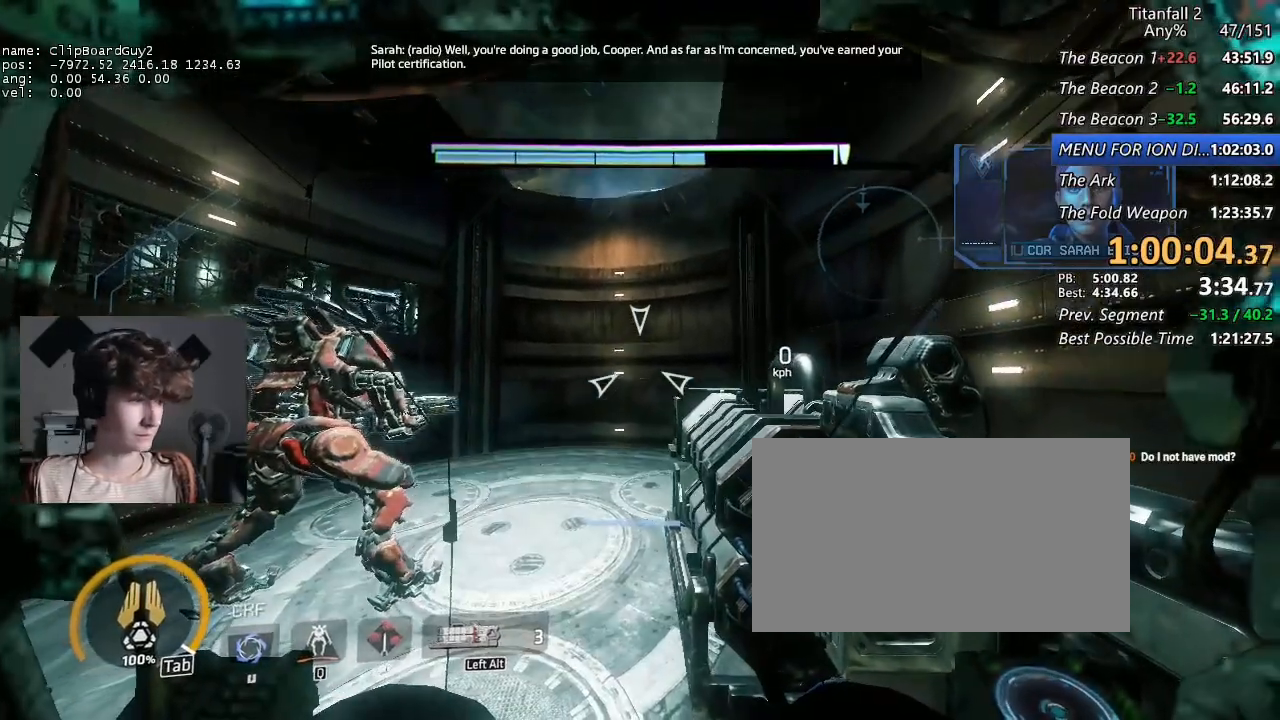
{"keys": ["shift"], "mouse": [], "events": [[84, "d", "down"], [134, "d", "up"]]}
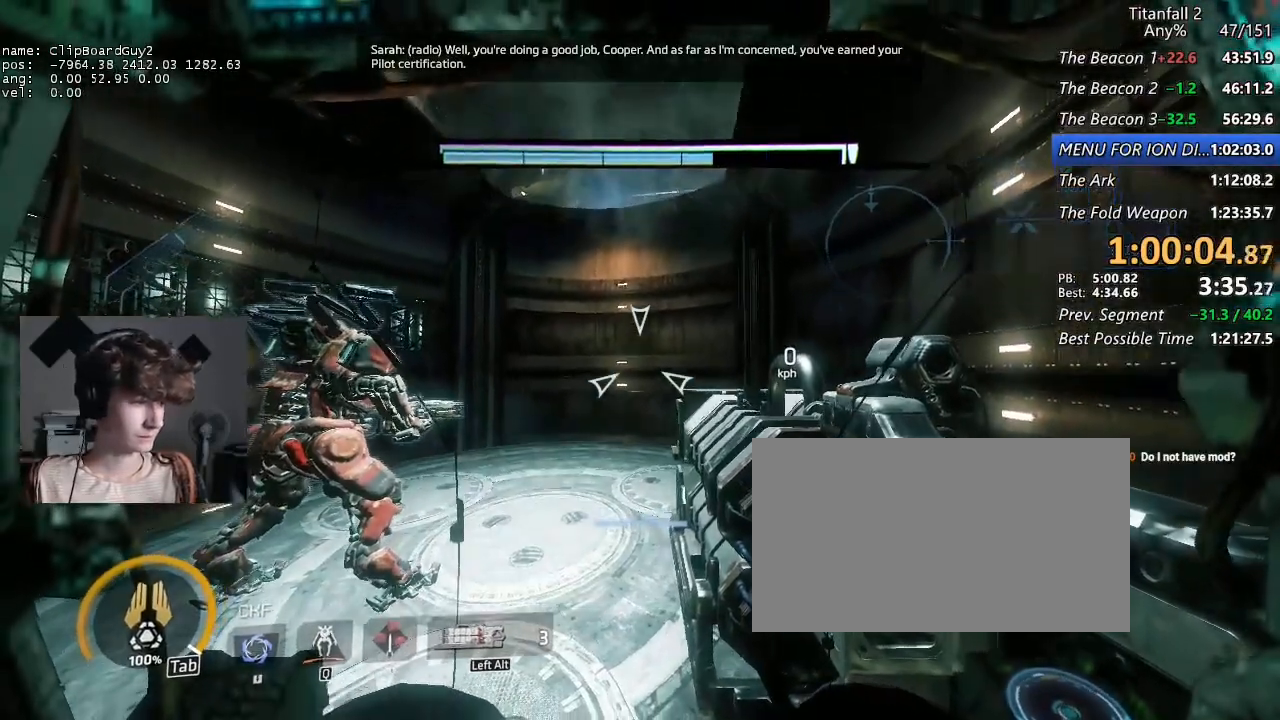
{"keys": ["shift", "w"], "mouse": [], "events": [[200, "w", "down"], [250, "space", "down"], [334, "space", "up"]]}
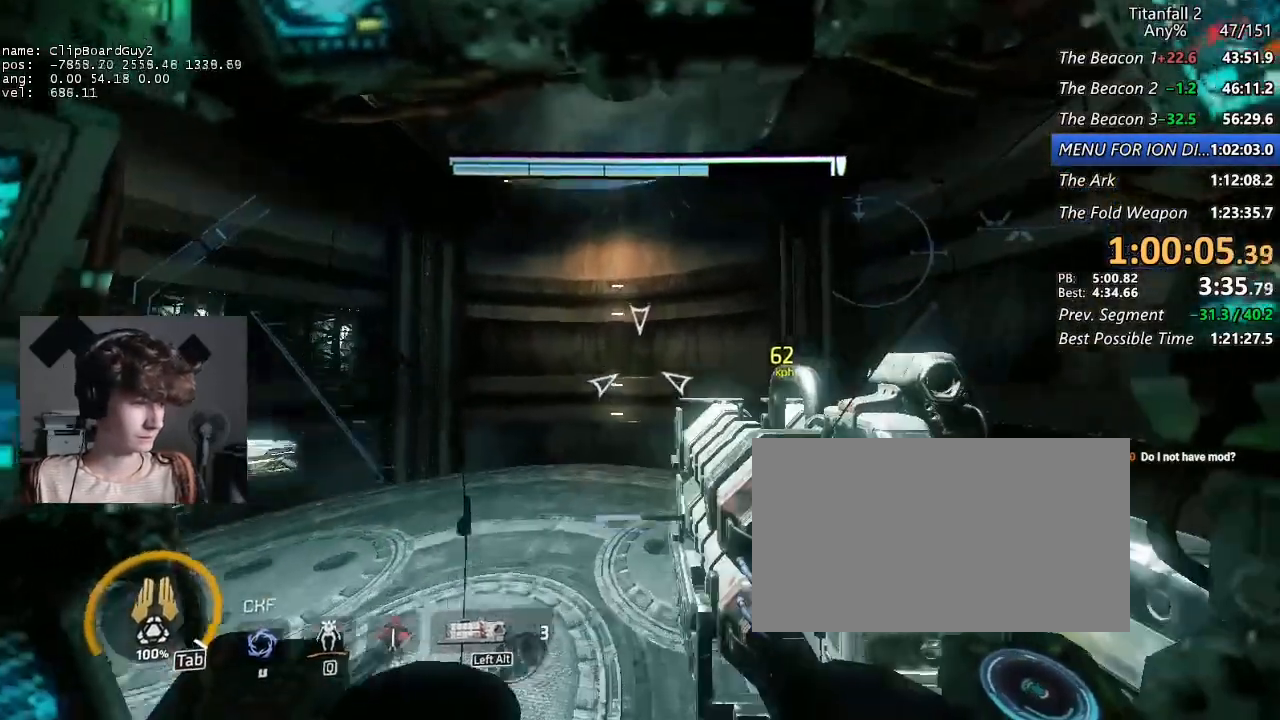
{"keys": ["shift", "w"], "mouse": [], "events": [[34, "q", "down"], [117, "q", "up"]]}
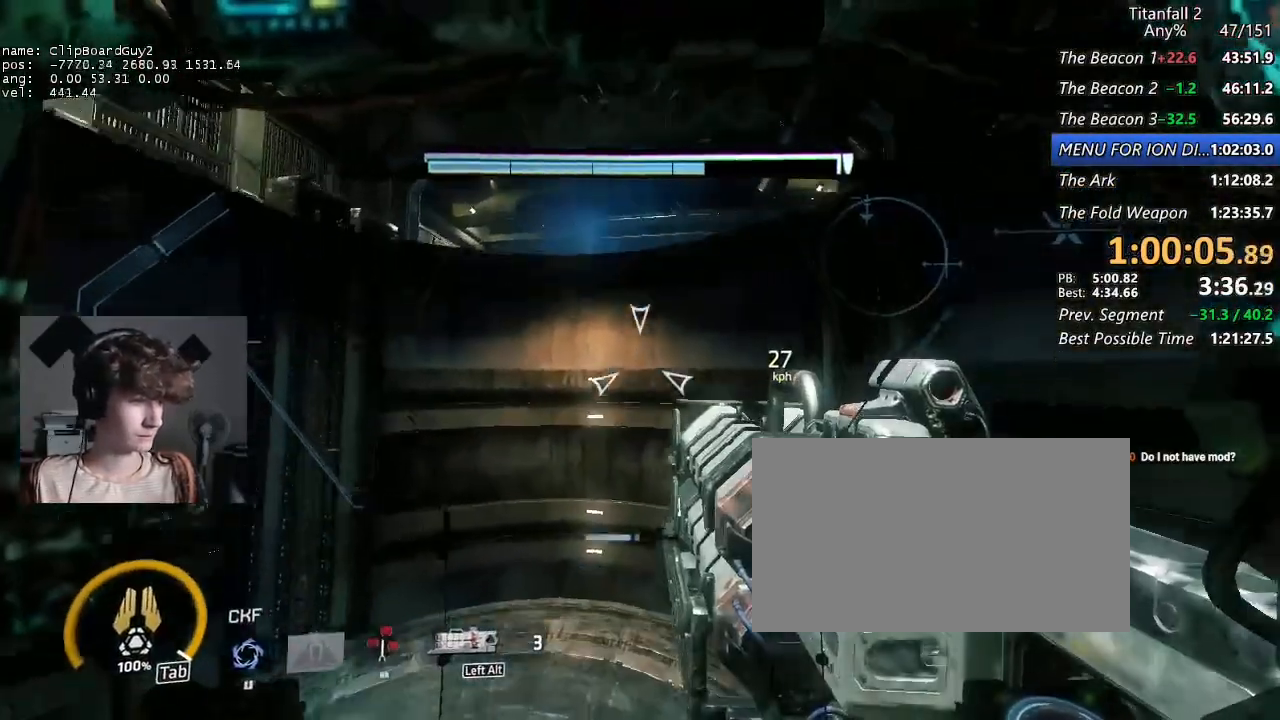
{"keys": ["shift", "w"], "mouse": [], "events": []}
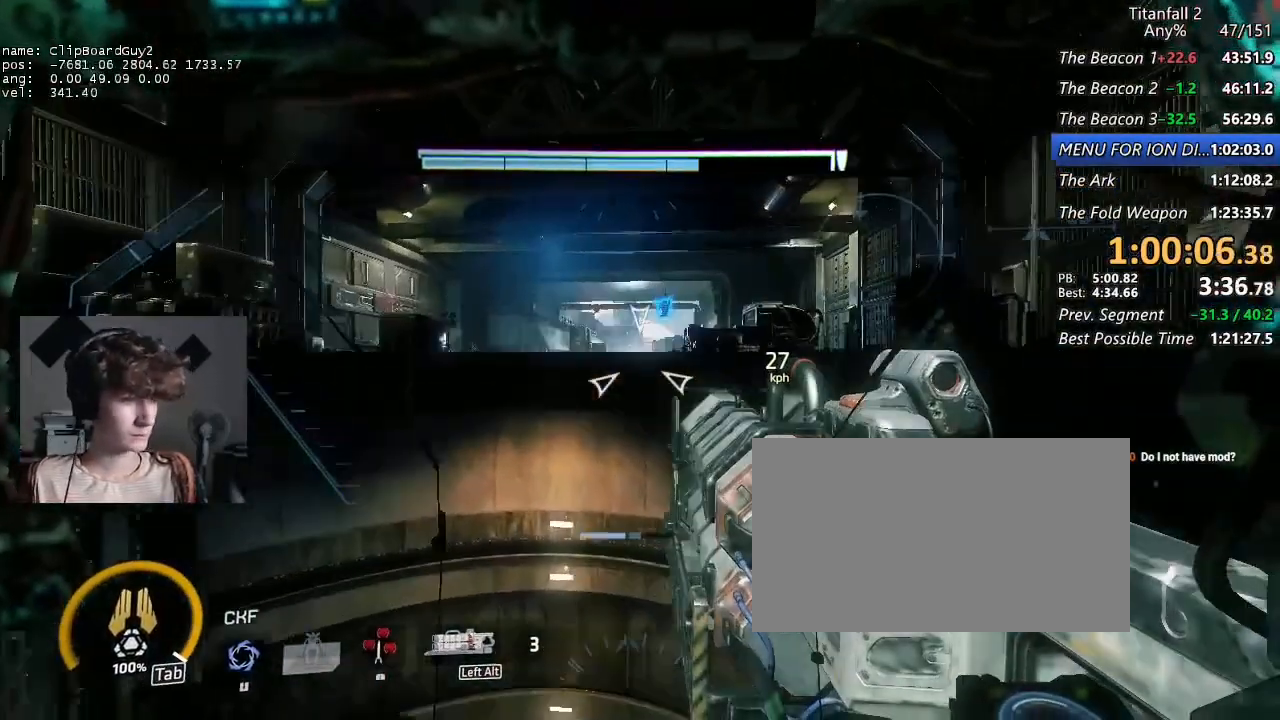
{"keys": ["shift", "w"], "mouse": [], "events": []}
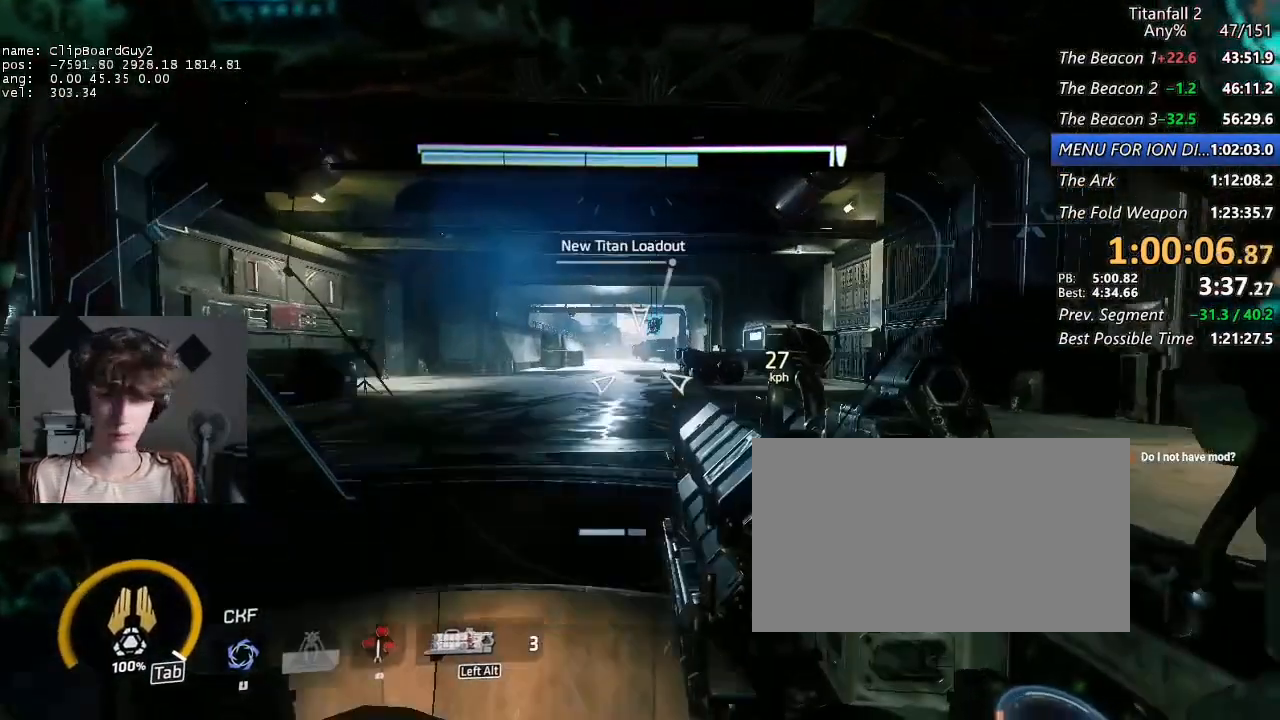
{"keys": ["shift", "w"], "mouse": [], "events": []}
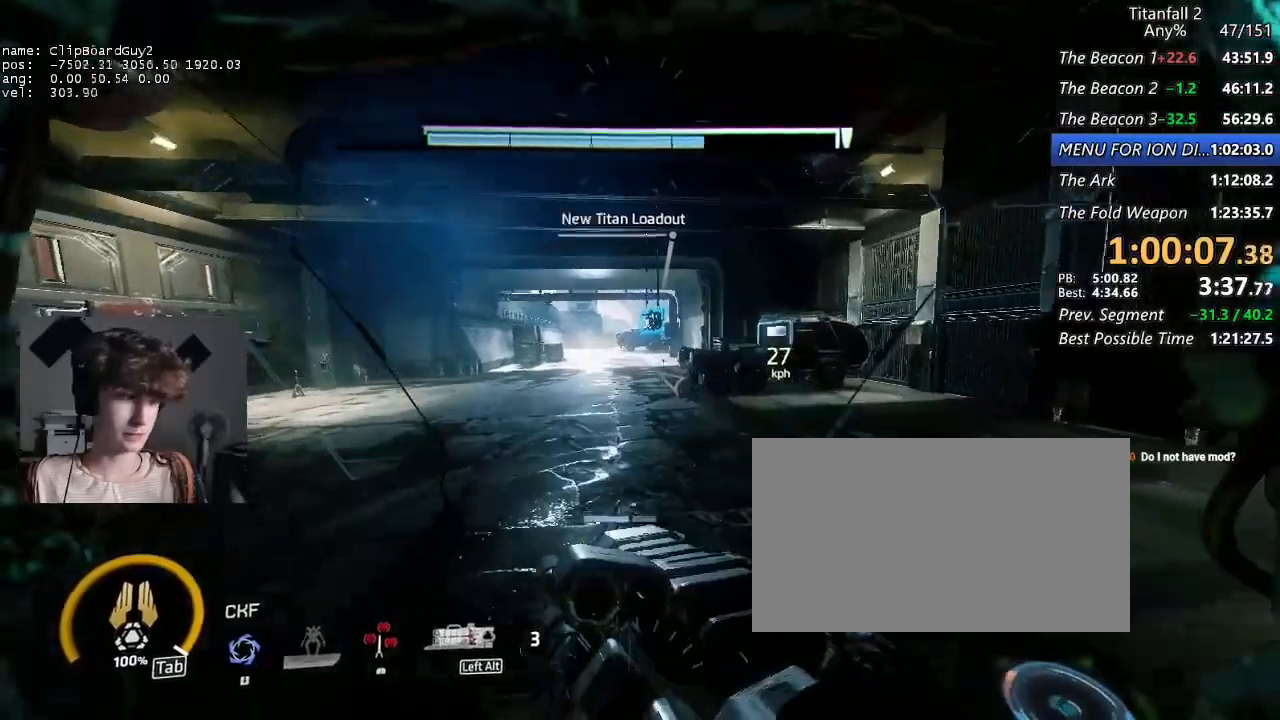
{"keys": ["shift", "space", "w"], "mouse": [], "events": [[317, "alt", "down"], [367, "mouse_mb4", "down"], [417, "alt", "up"], [467, "mouse_mb4", "up"], [467, "space", "down"]]}
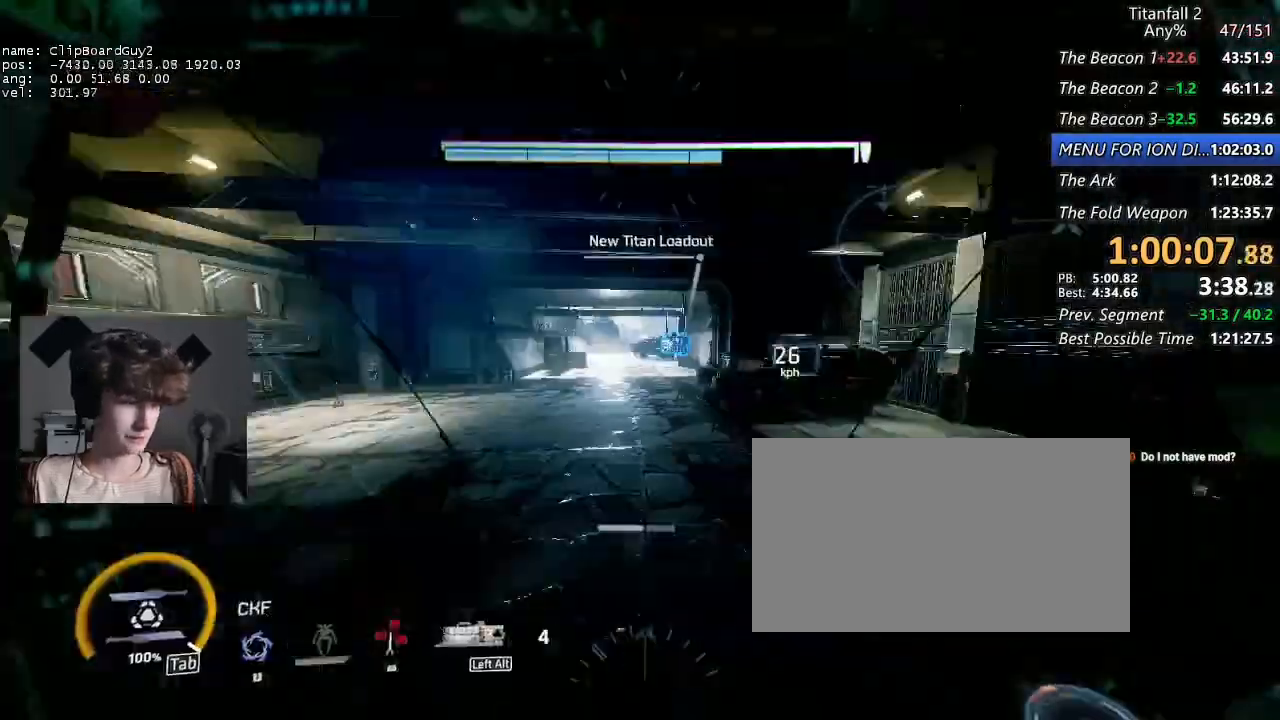
{"keys": ["shift", "w"], "mouse": [], "events": [[67, "space", "up"]]}
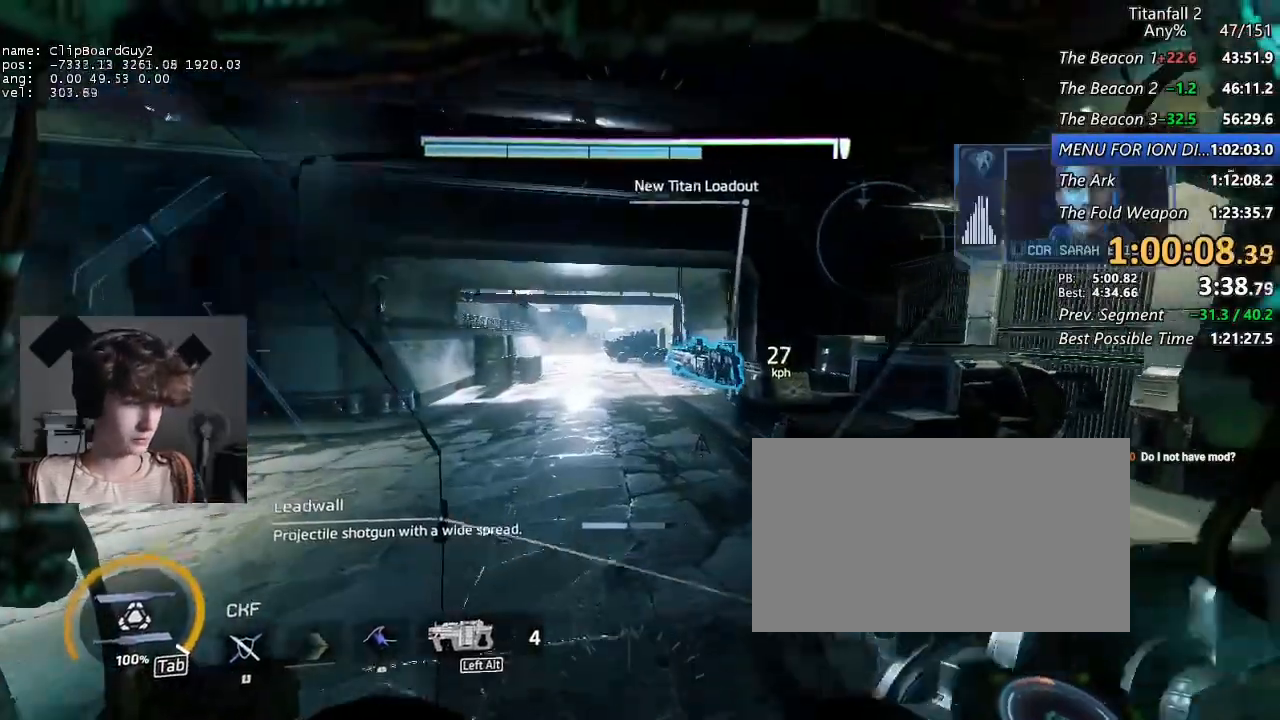
{"keys": ["shift", "w"], "mouse": [], "events": []}
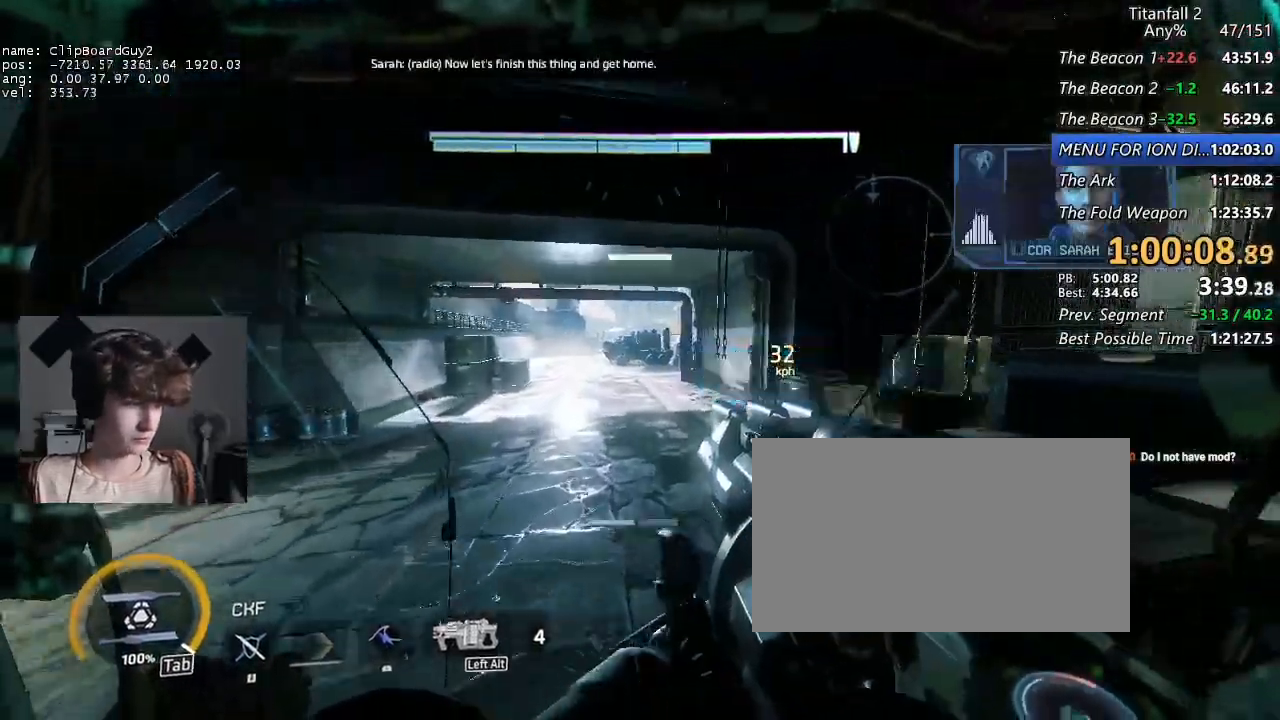
{"keys": ["shift", "w"], "mouse": [], "events": [[50, "tab", "down"], [134, "tab", "up"], [284, "space", "down"], [367, "space", "up"]]}
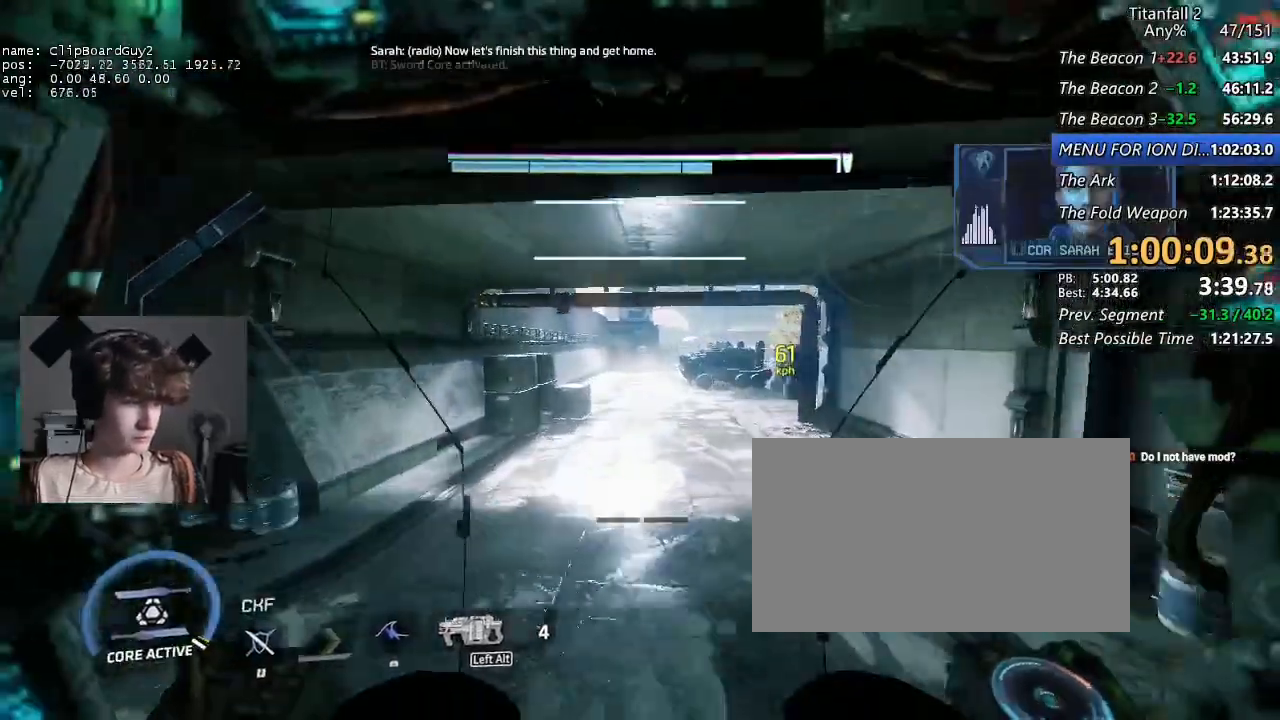
{"keys": ["shift", "space", "w"], "mouse": [], "events": [[484, "space", "down"]]}